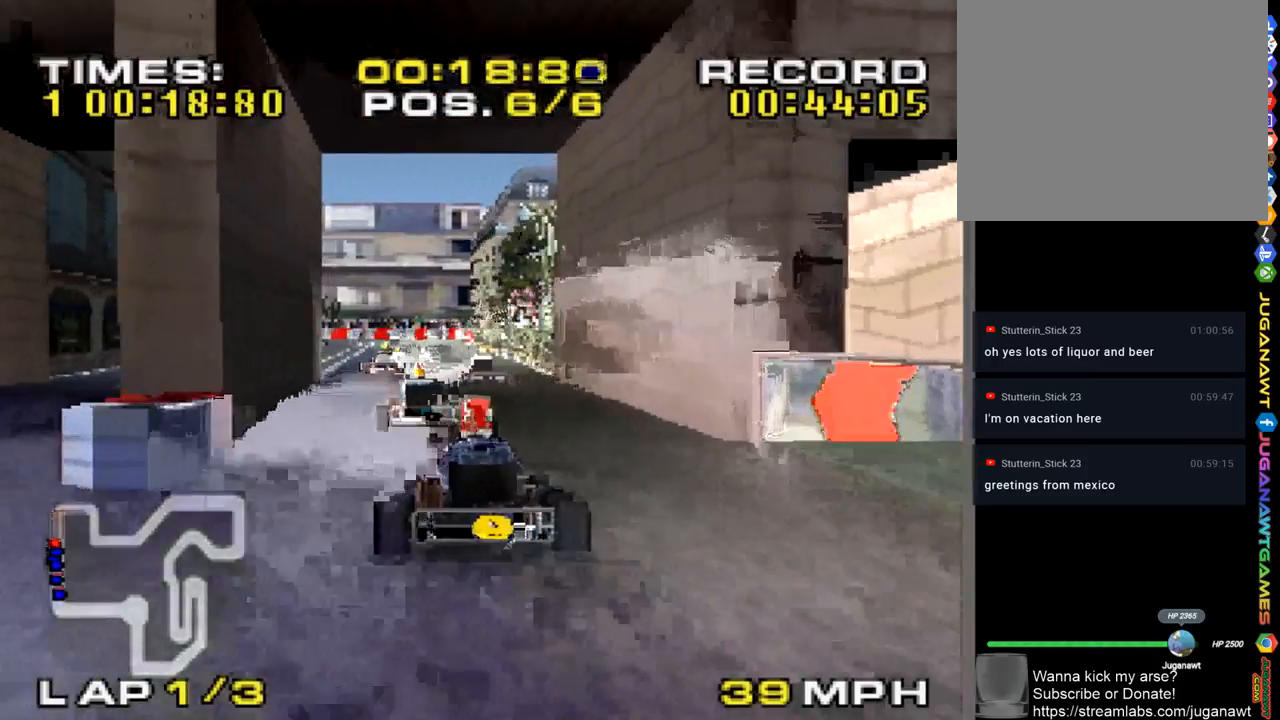
Gameplay with a controller (PlayStation layout); each line is a JSON object with the inputs held at the frame after it. "events" lists button and stick changes between this image and that frame as [ms after this image, input, new state], when the widget could be followed in between.
{"buttons": ["CROSS"], "left_stick": "center", "right_stick": "center", "events": []}
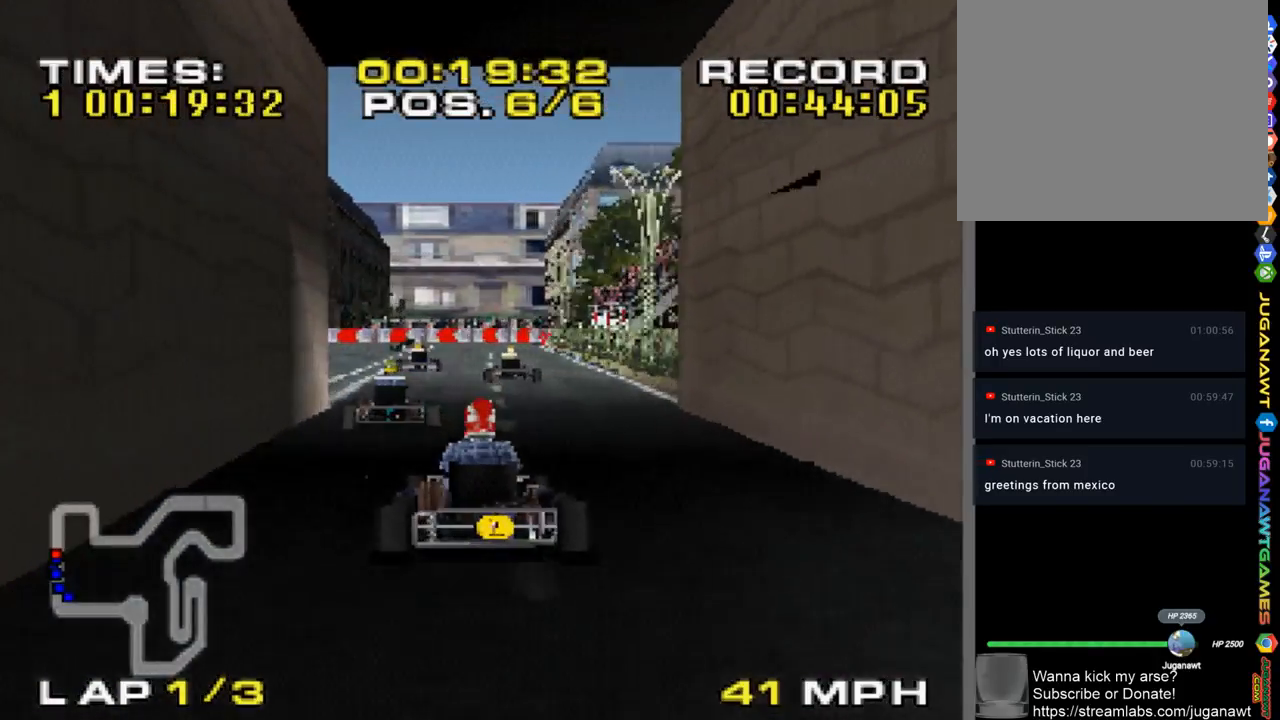
{"buttons": ["CROSS"], "left_stick": "center", "right_stick": "center", "events": []}
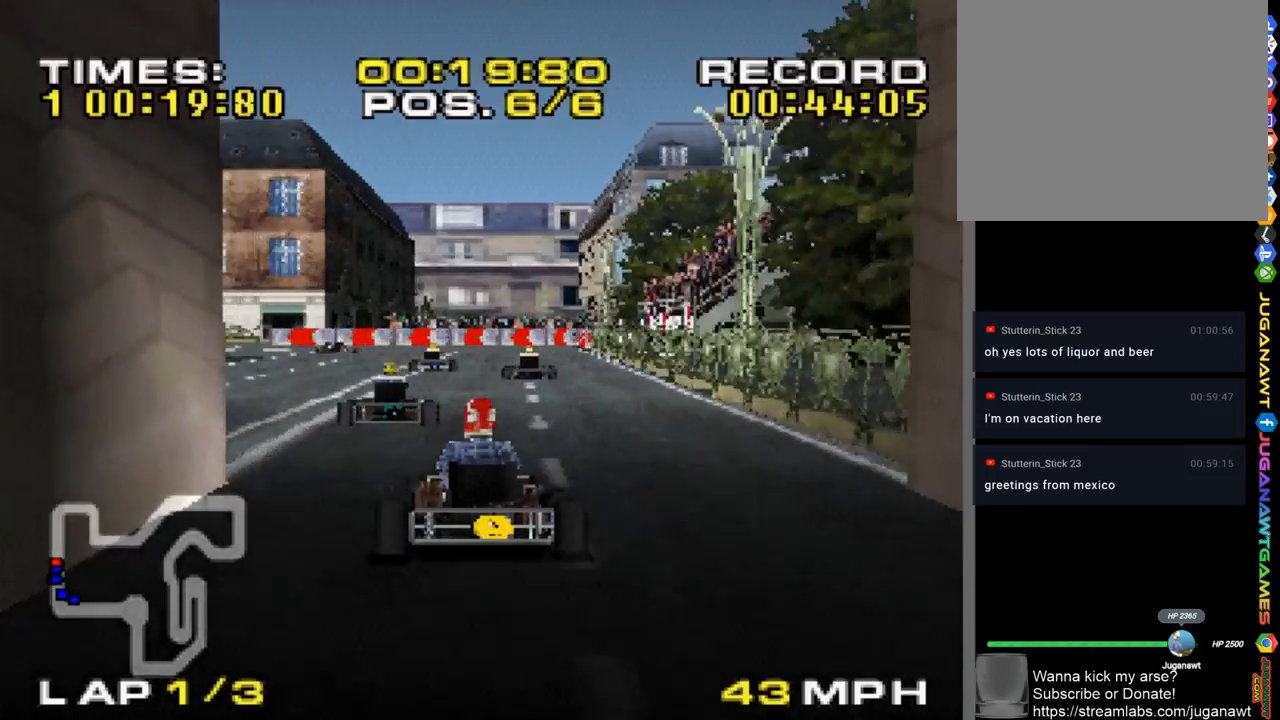
{"buttons": ["CROSS"], "left_stick": "center", "right_stick": "center", "events": [[317, "left_stick", "up-left"], [417, "left_stick", "center"]]}
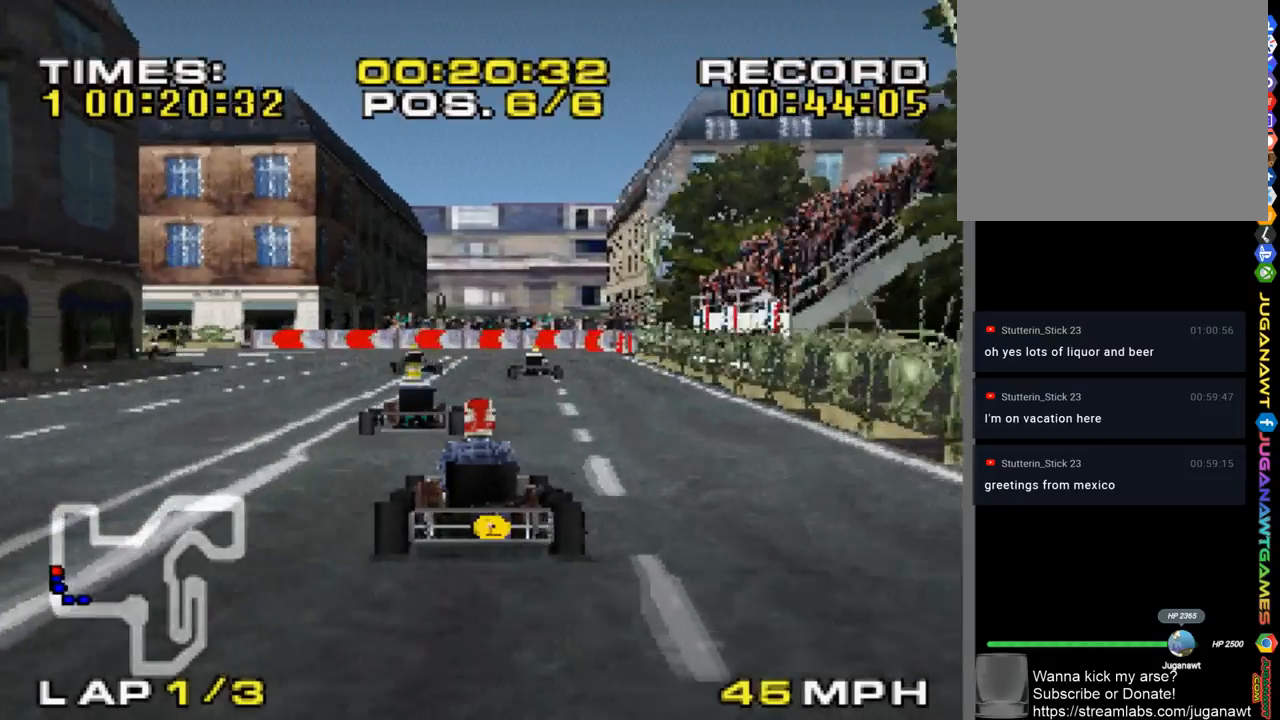
{"buttons": ["CROSS"], "left_stick": "center", "right_stick": "center", "events": [[217, "left_stick", "right"], [333, "left_stick", "center"]]}
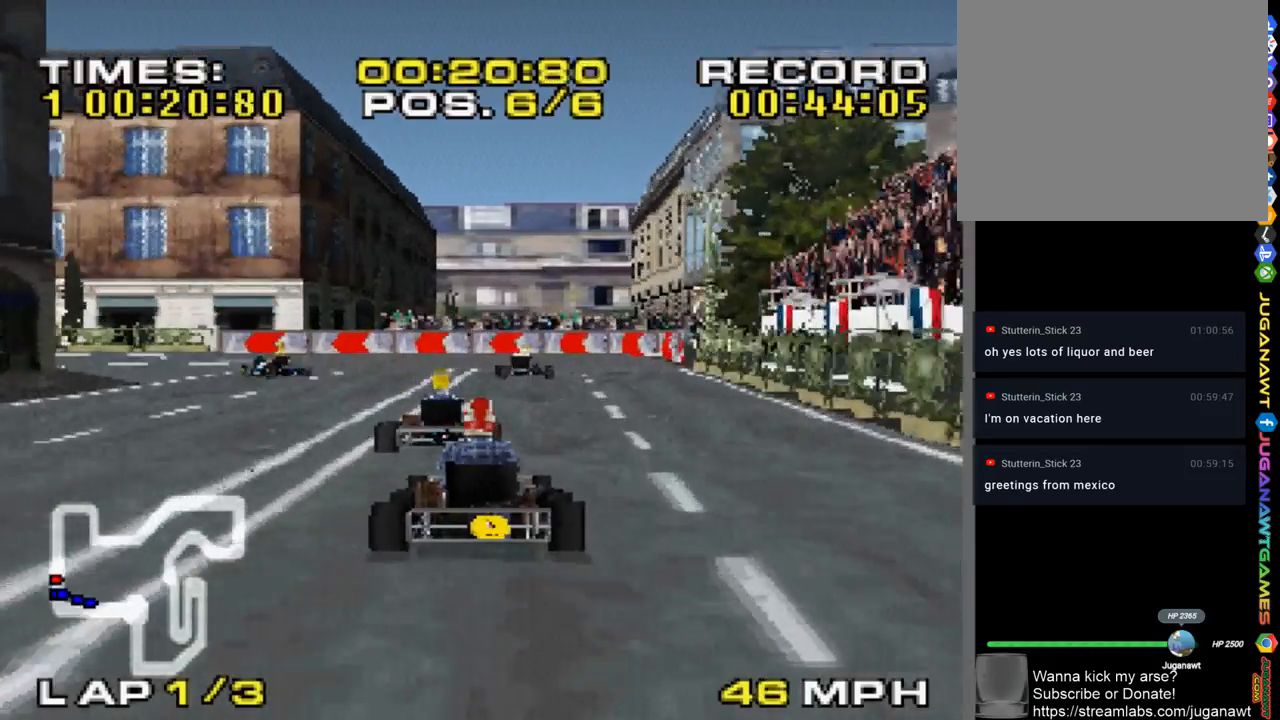
{"buttons": ["CROSS"], "left_stick": "center", "right_stick": "center", "events": [[50, "left_stick", "up-left"], [383, "left_stick", "center"]]}
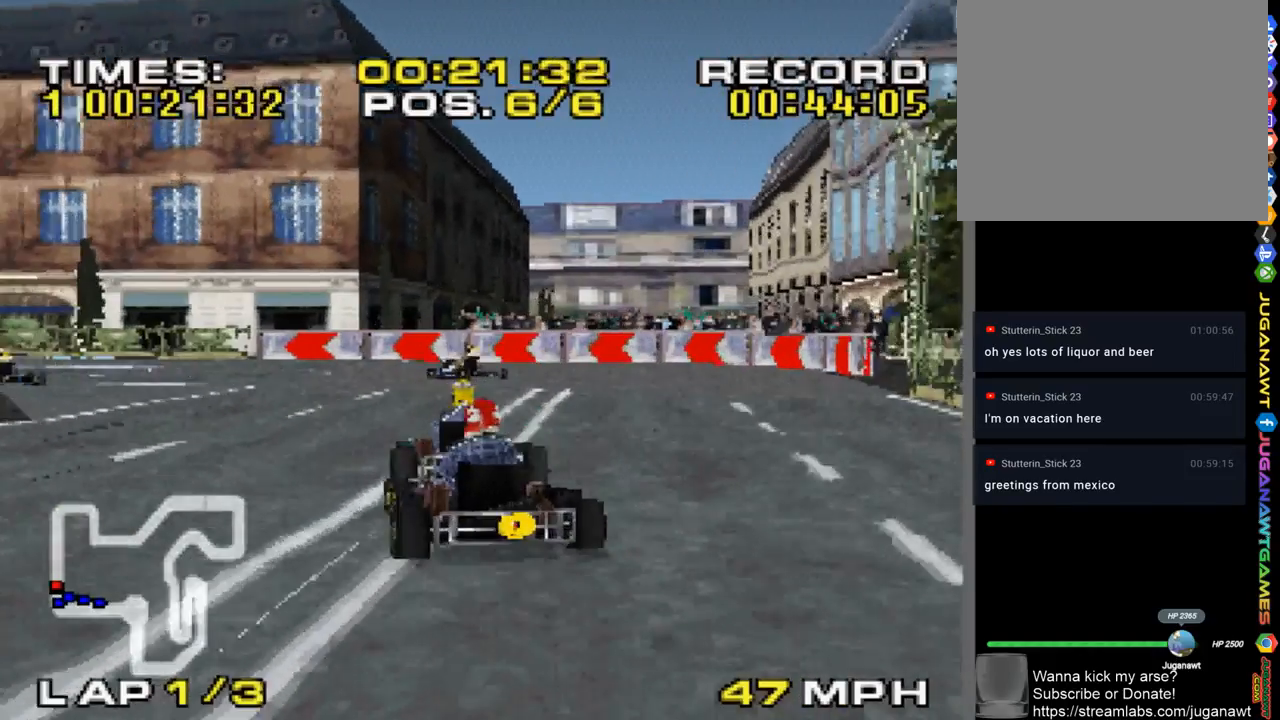
{"buttons": ["CROSS"], "left_stick": "center", "right_stick": "center", "events": [[83, "left_stick", "up-left"], [350, "left_stick", "center"]]}
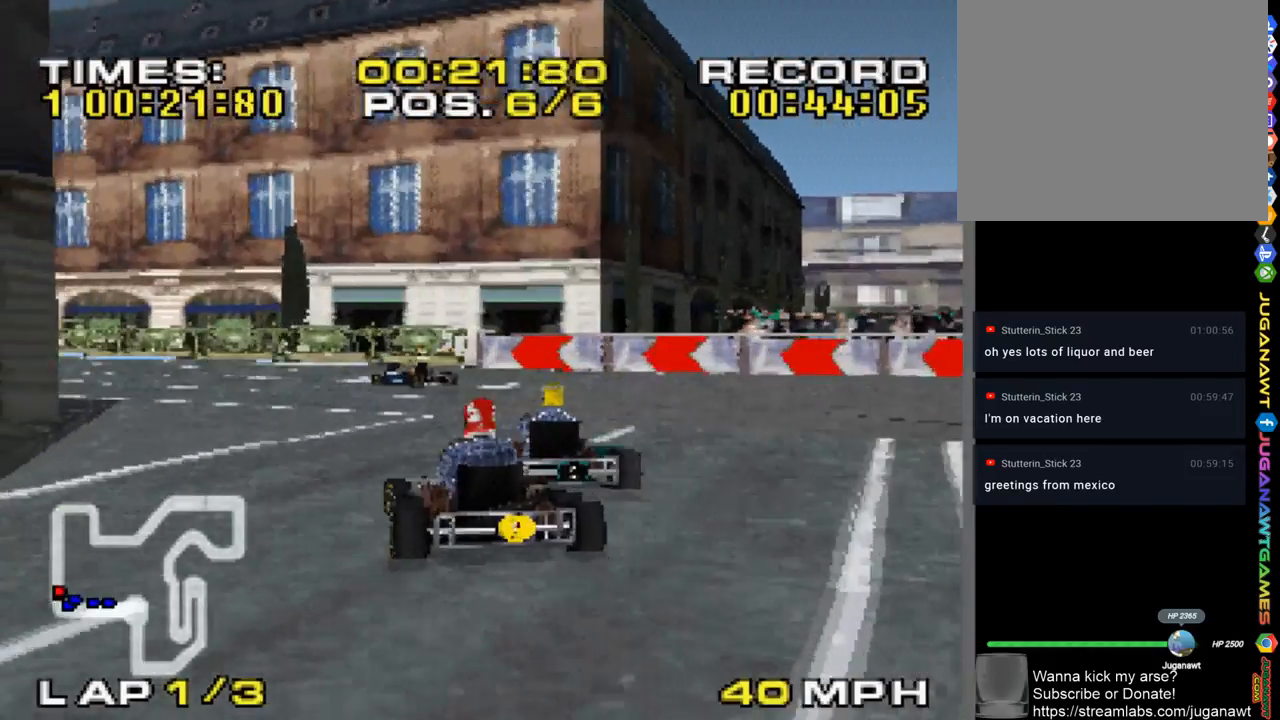
{"buttons": ["CROSS"], "left_stick": "center", "right_stick": "center", "events": [[117, "left_stick", "up-left"], [383, "left_stick", "center"]]}
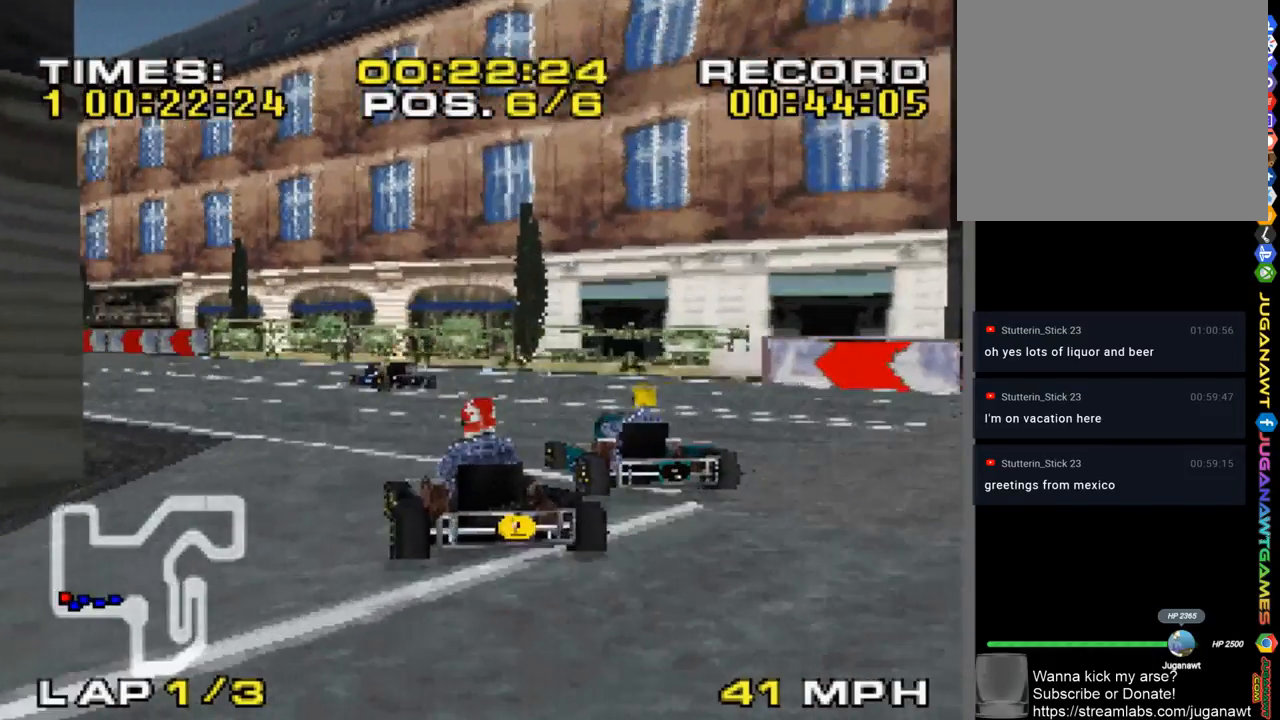
{"buttons": ["CROSS"], "left_stick": "up-left", "right_stick": "center", "events": [[150, "left_stick", "up-left"], [317, "left_stick", "center"], [450, "left_stick", "up-left"]]}
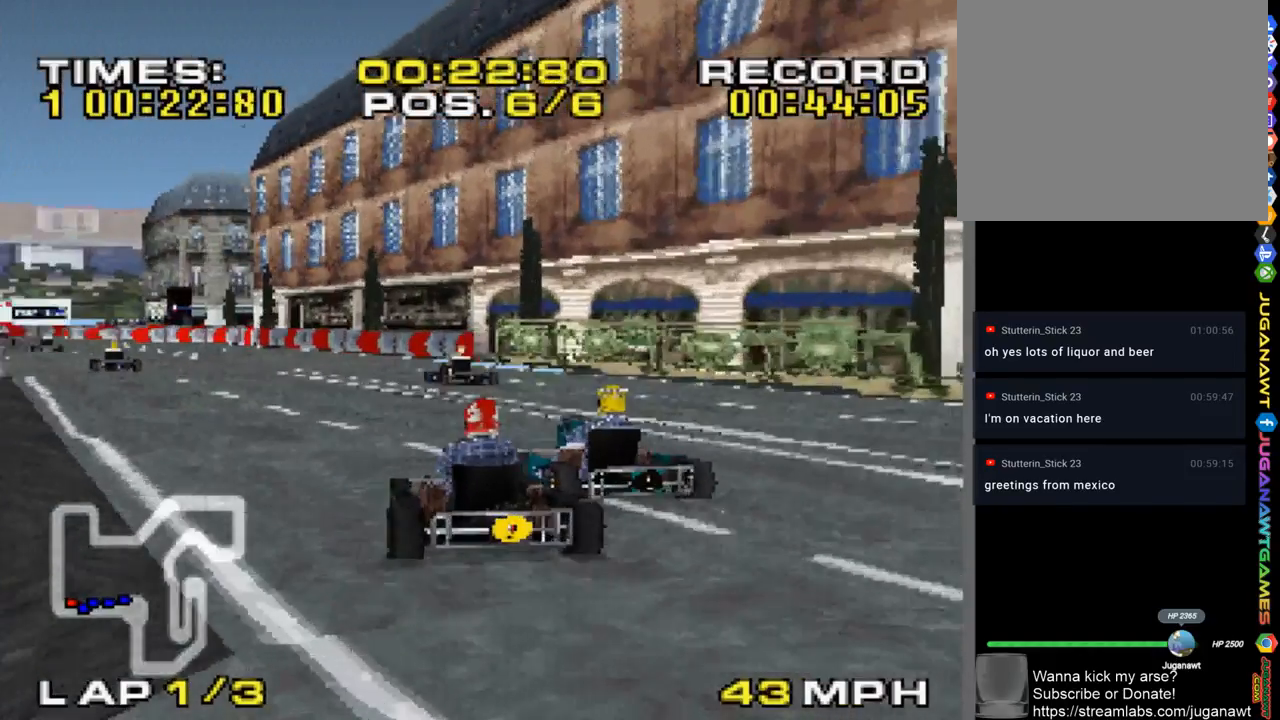
{"buttons": ["CROSS"], "left_stick": "center", "right_stick": "center", "events": [[117, "left_stick", "center"]]}
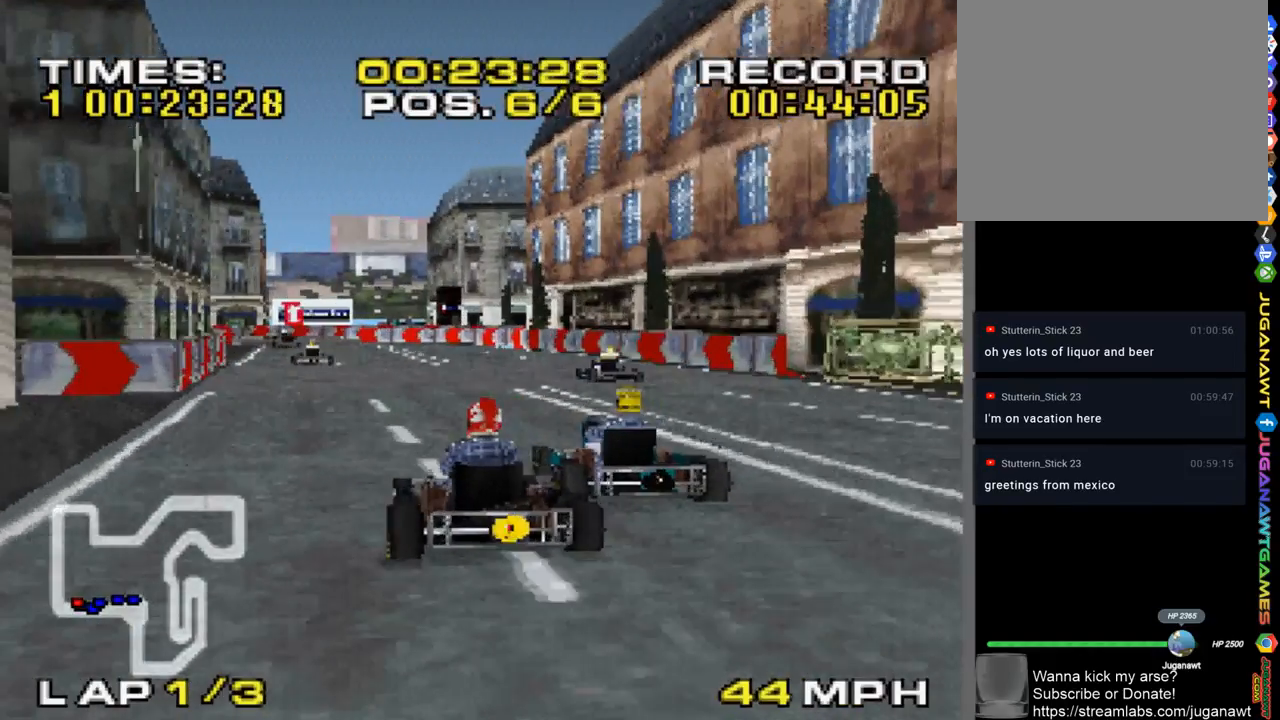
{"buttons": ["CROSS"], "left_stick": "center", "right_stick": "center", "events": []}
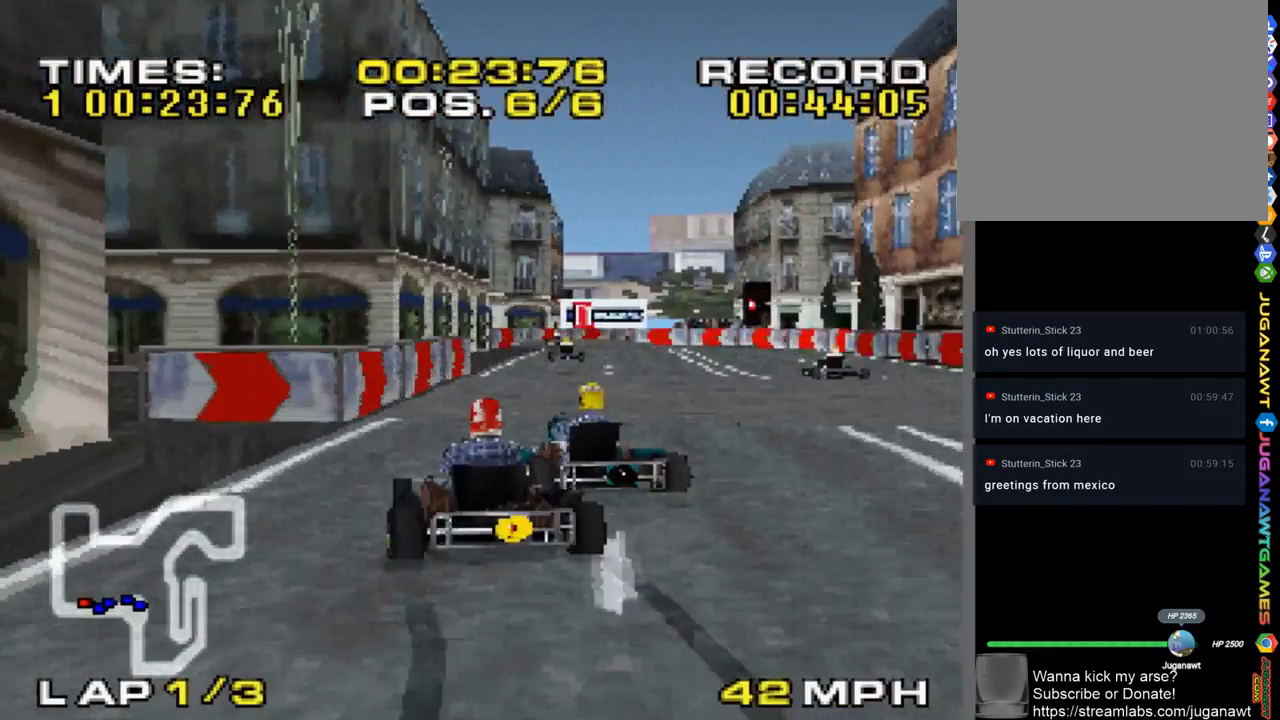
{"buttons": ["CROSS"], "left_stick": "center", "right_stick": "center", "events": [[50, "left_stick", "right"], [450, "left_stick", "center"]]}
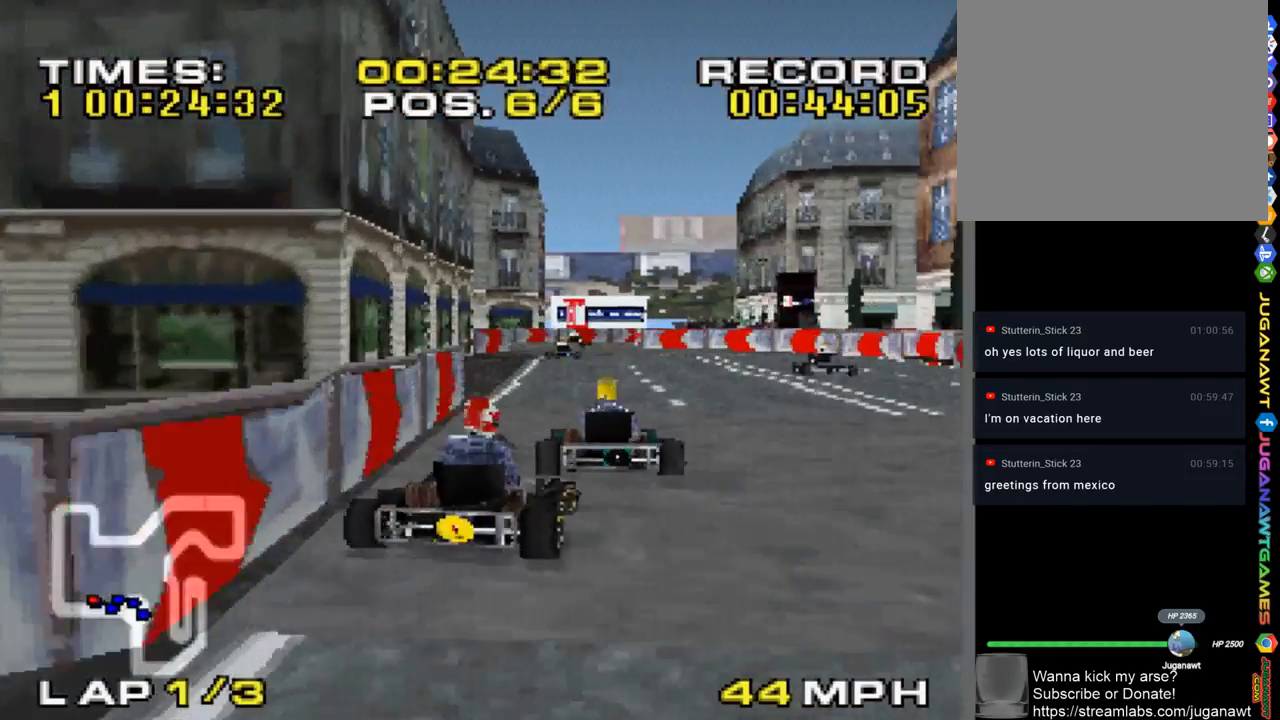
{"buttons": ["CROSS"], "left_stick": "up-left", "right_stick": "center", "events": [[83, "left_stick", "up-left"]]}
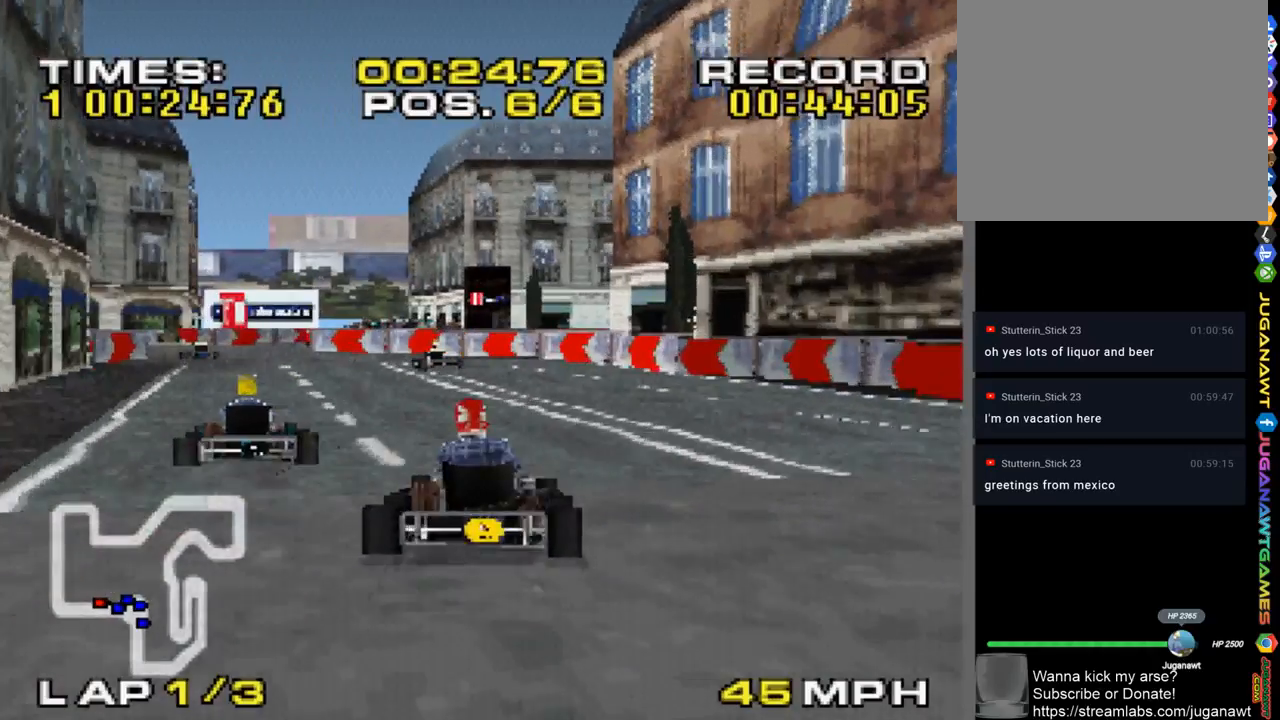
{"buttons": ["CROSS"], "left_stick": "right", "right_stick": "center", "events": [[17, "left_stick", "center"], [383, "left_stick", "right"]]}
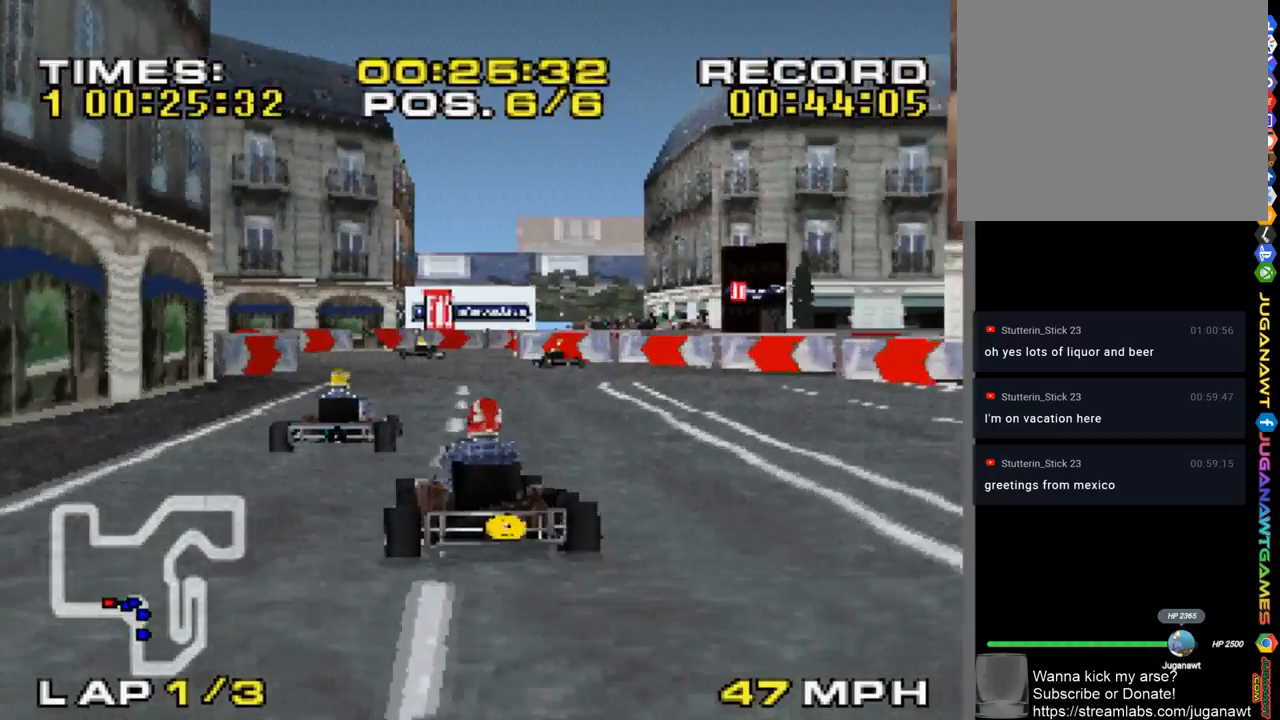
{"buttons": ["CROSS"], "left_stick": "center", "right_stick": "center", "events": [[50, "left_stick", "center"], [283, "left_stick", "up-left"], [467, "left_stick", "center"]]}
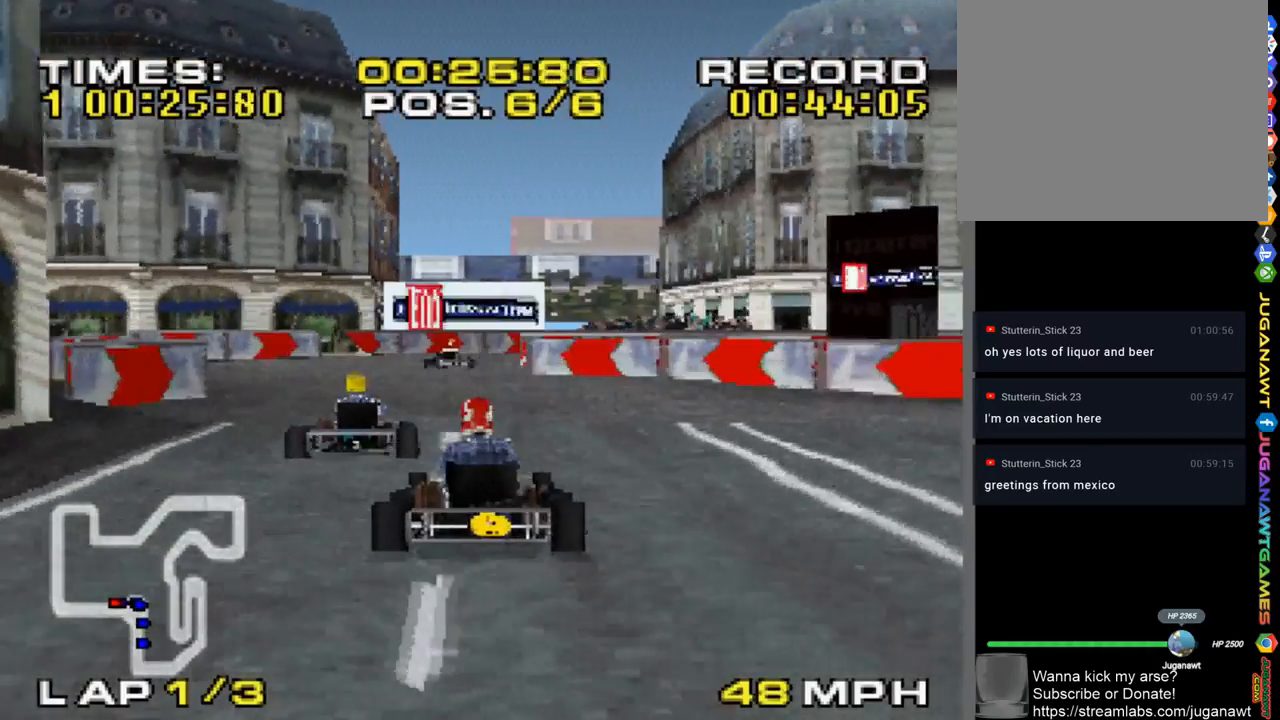
{"buttons": ["CROSS"], "left_stick": "center", "right_stick": "center", "events": []}
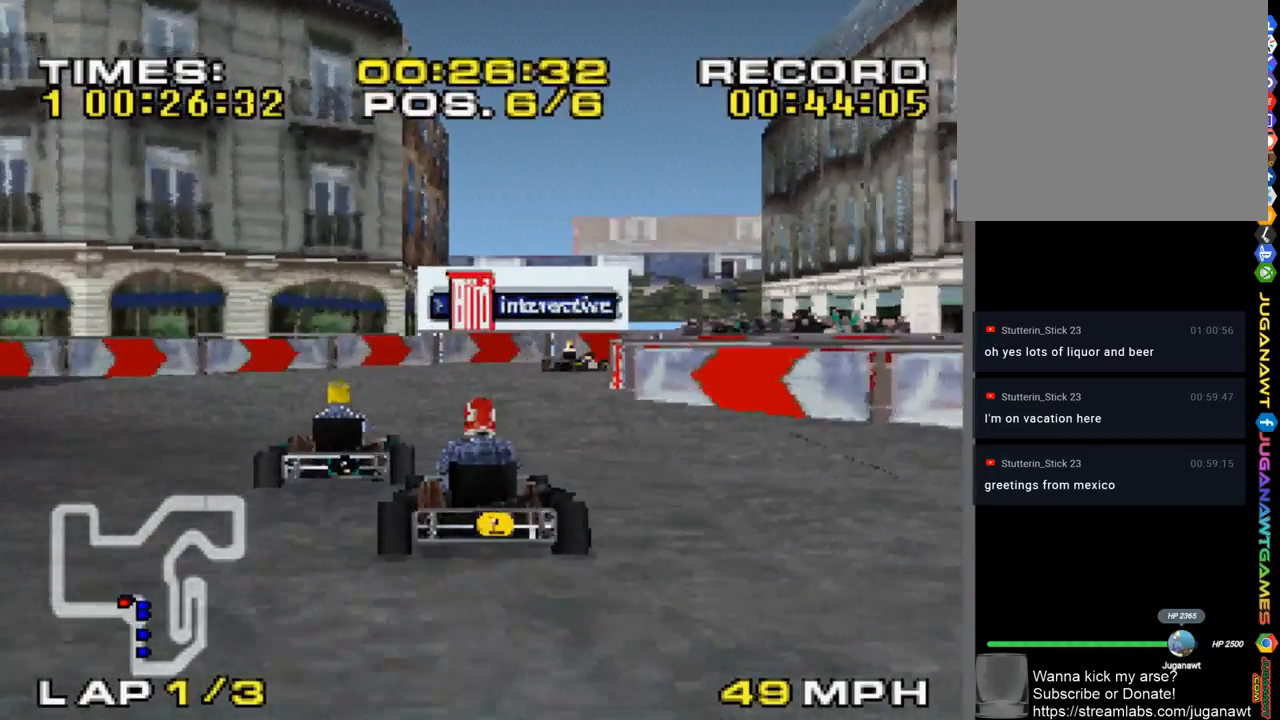
{"buttons": ["CROSS"], "left_stick": "right", "right_stick": "center", "events": [[250, "left_stick", "right"]]}
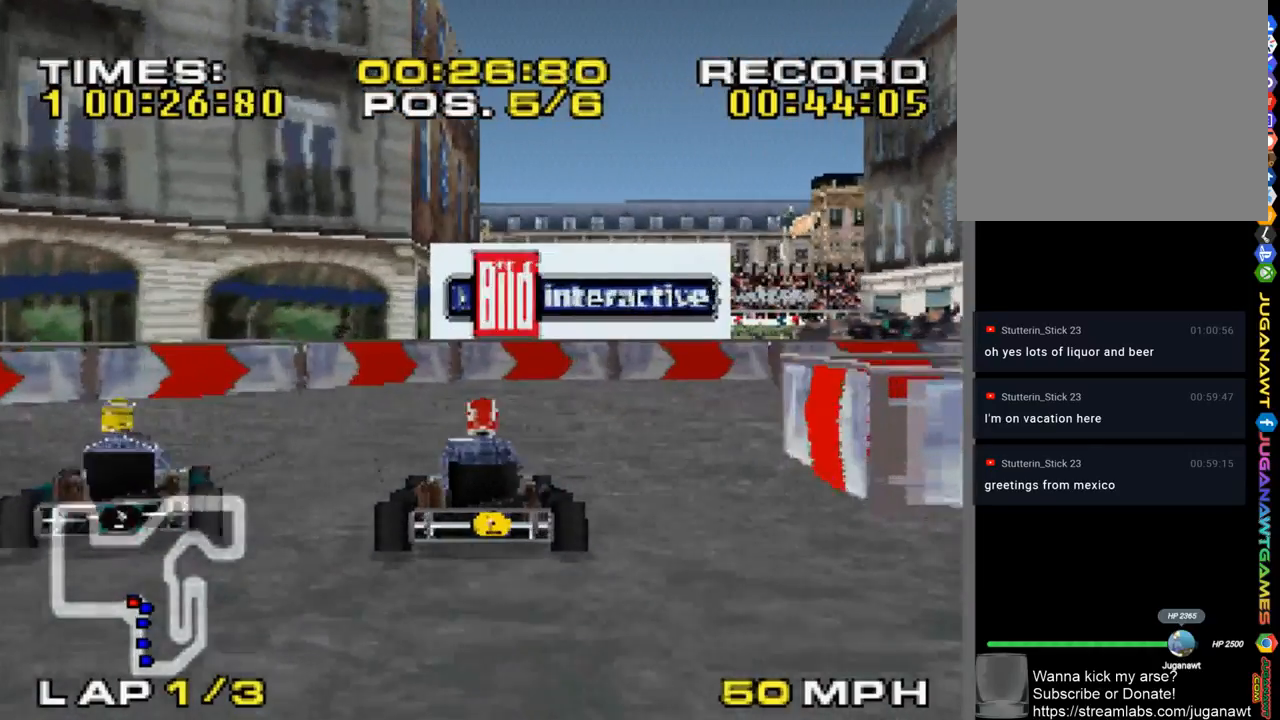
{"buttons": ["CROSS"], "left_stick": "right", "right_stick": "center", "events": [[83, "SQUARE", "down"], [183, "SQUARE", "up"], [317, "SQUARE", "down"], [450, "SQUARE", "up"]]}
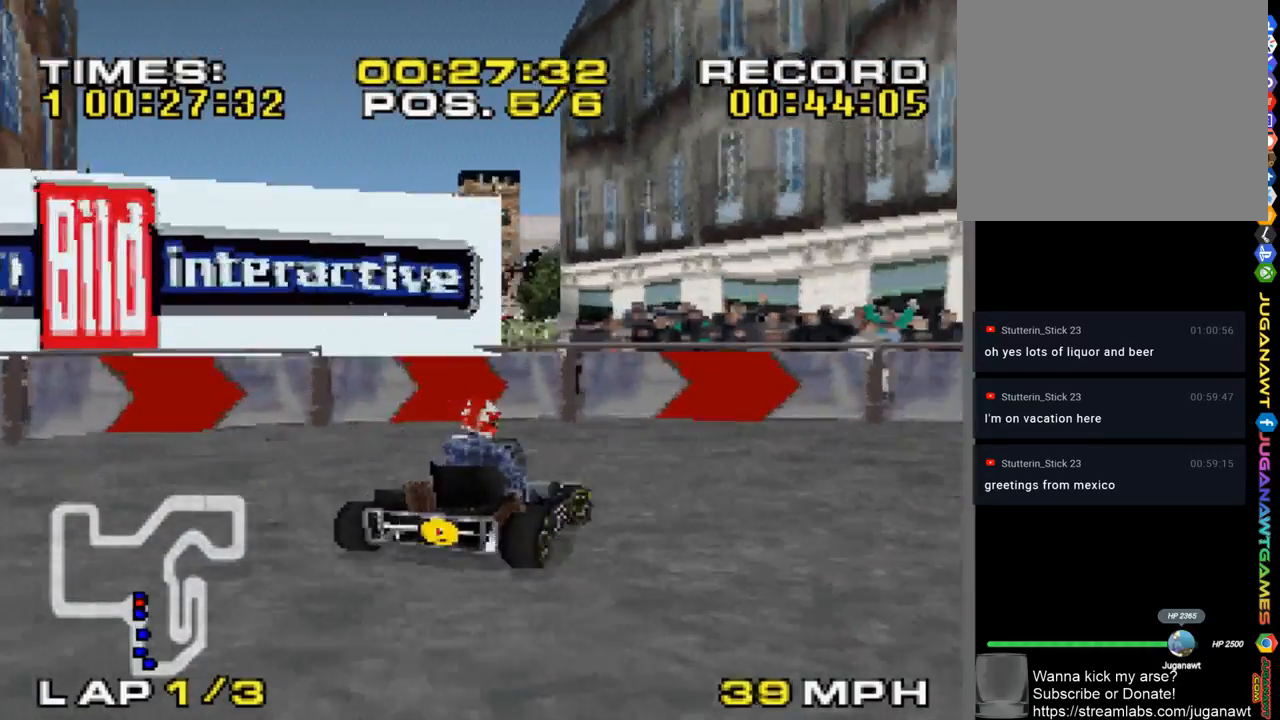
{"buttons": ["CROSS"], "left_stick": "right", "right_stick": "center", "events": []}
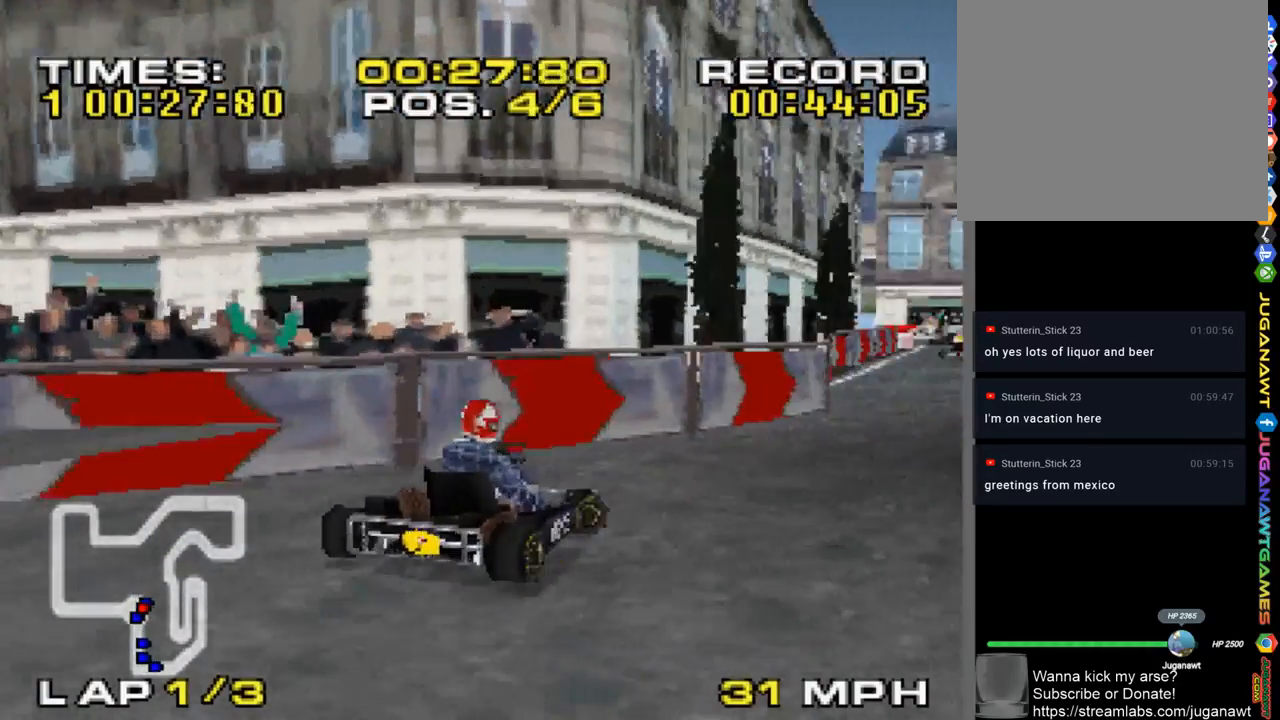
{"buttons": ["CROSS"], "left_stick": "left", "right_stick": "center", "events": [[150, "left_stick", "center"], [217, "left_stick", "up-left"], [417, "left_stick", "left"]]}
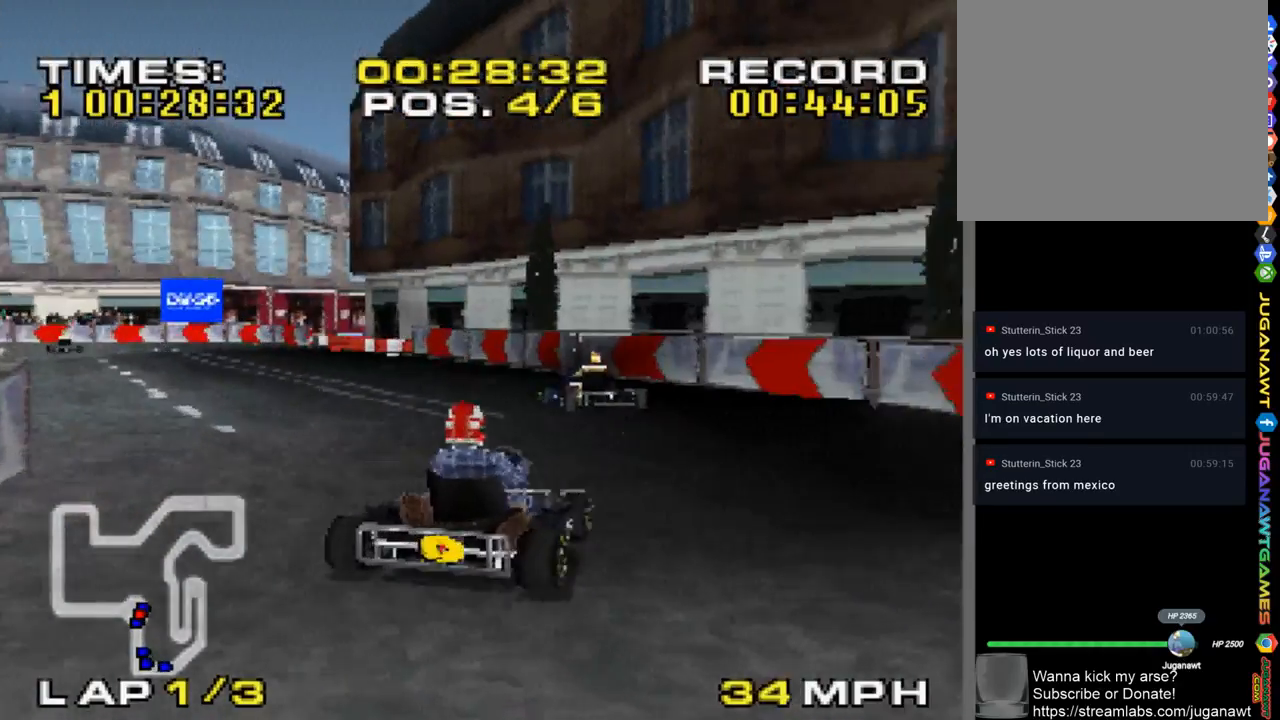
{"buttons": ["CROSS"], "left_stick": "left", "right_stick": "center", "events": []}
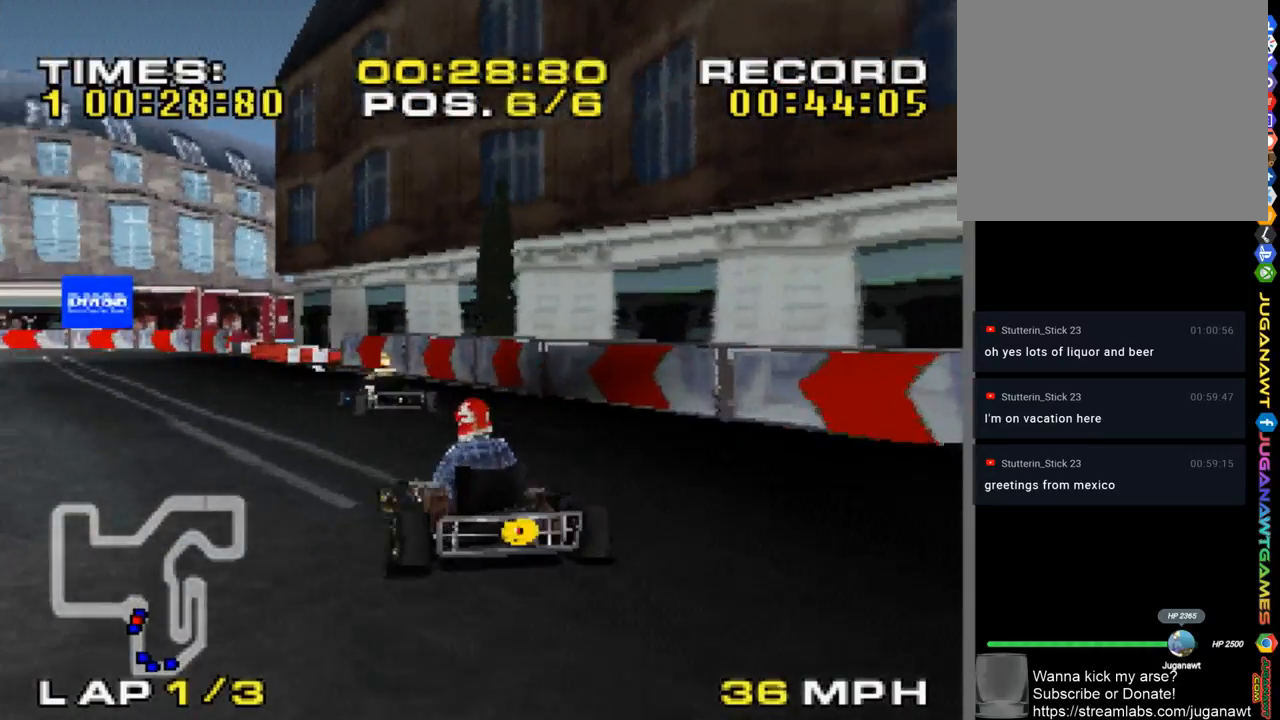
{"buttons": ["CROSS"], "left_stick": "center", "right_stick": "center", "events": [[17, "left_stick", "center"], [83, "left_stick", "right"], [350, "left_stick", "center"]]}
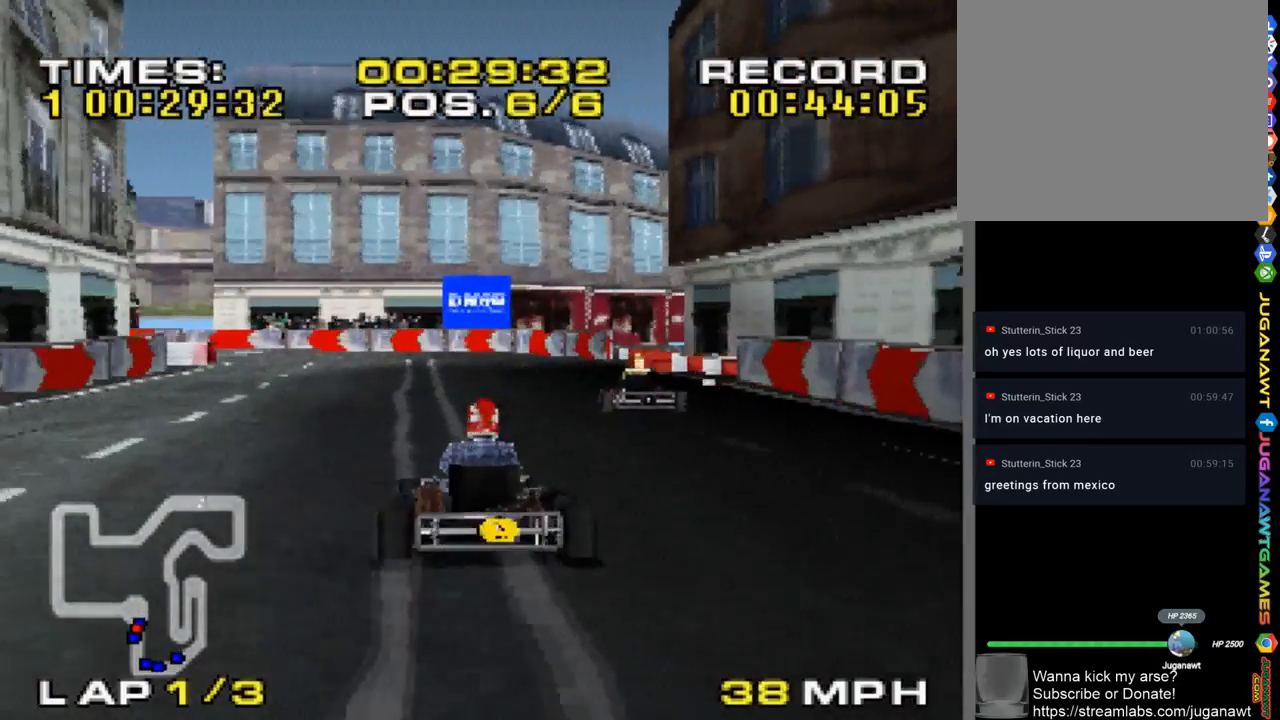
{"buttons": ["CROSS"], "left_stick": "center", "right_stick": "center", "events": [[350, "left_stick", "left"], [450, "left_stick", "center"]]}
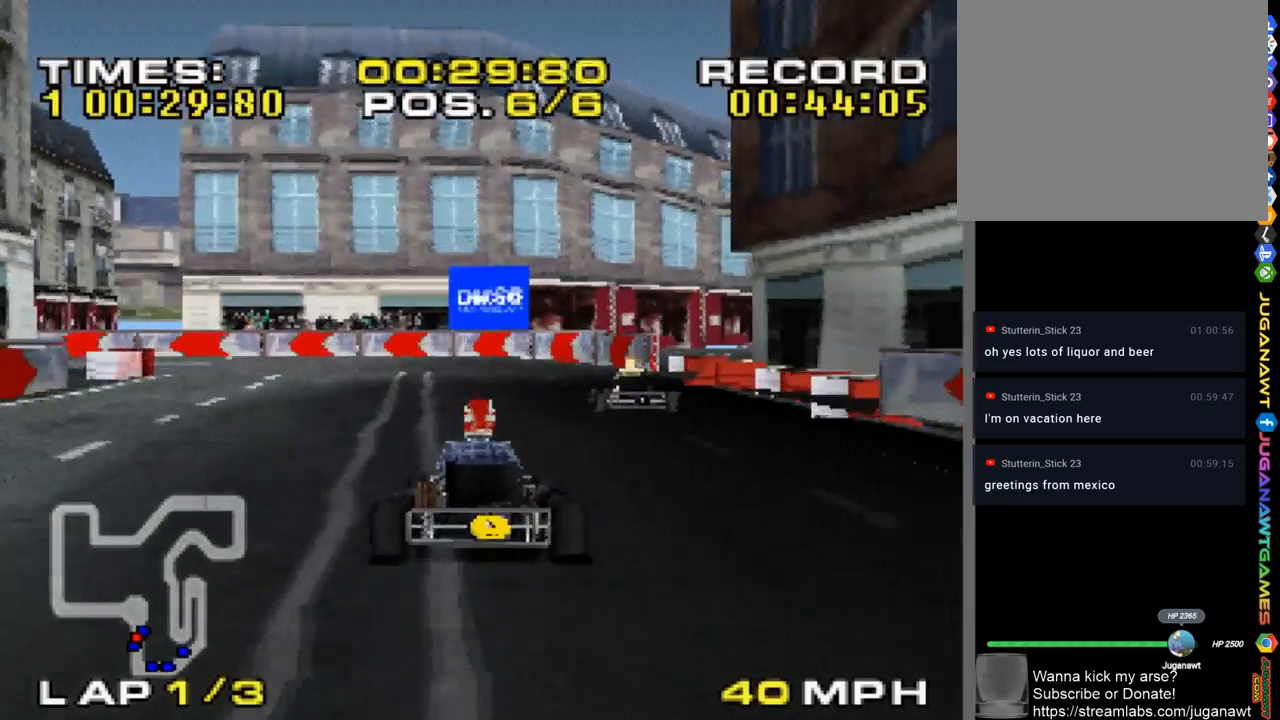
{"buttons": ["CROSS"], "left_stick": "up-left", "right_stick": "center", "events": [[317, "left_stick", "up-left"]]}
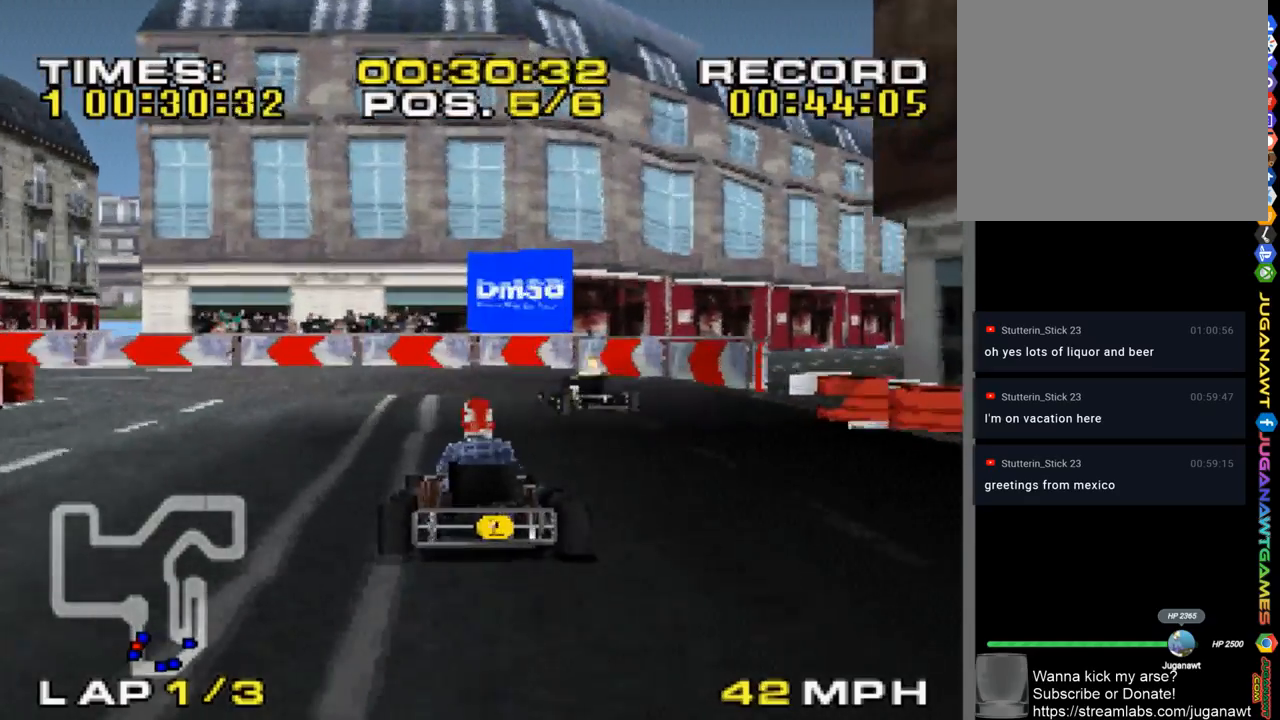
{"buttons": ["CROSS"], "left_stick": "up-left", "right_stick": "center", "events": [[117, "left_stick", "center"], [250, "left_stick", "up-left"]]}
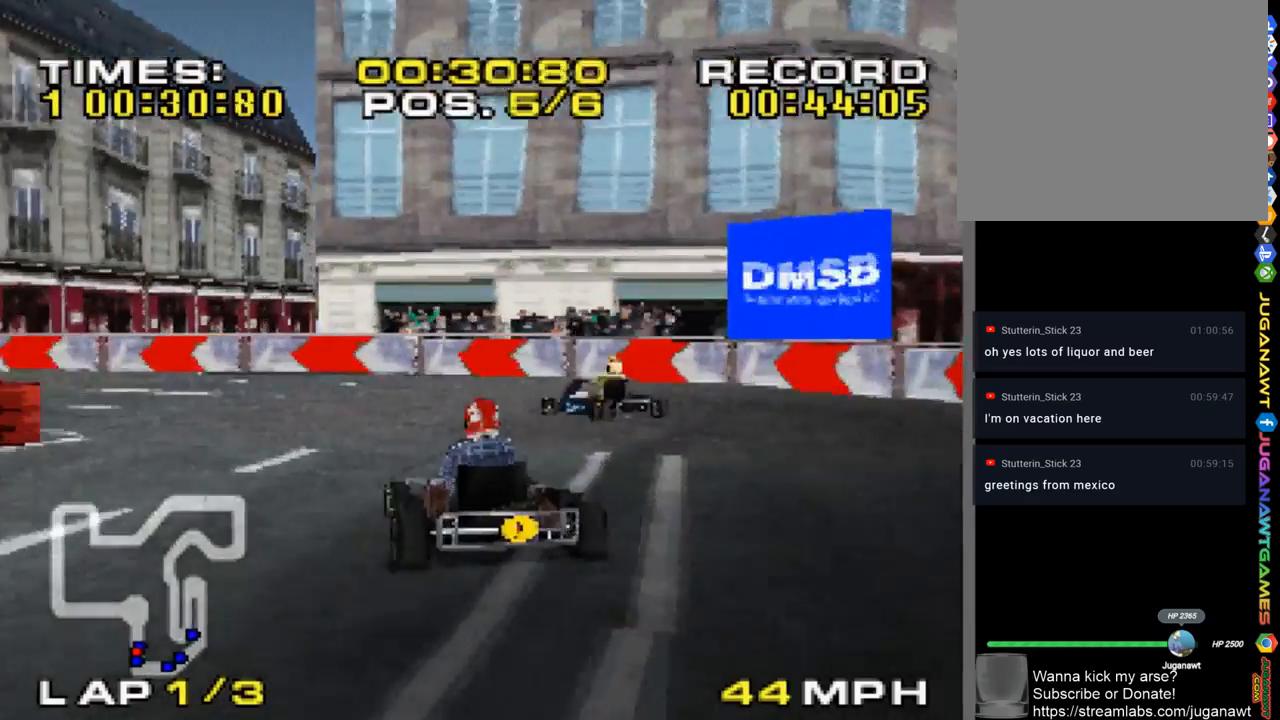
{"buttons": ["CROSS"], "left_stick": "left", "right_stick": "center", "events": [[83, "left_stick", "center"], [150, "left_stick", "up-left"], [500, "left_stick", "left"]]}
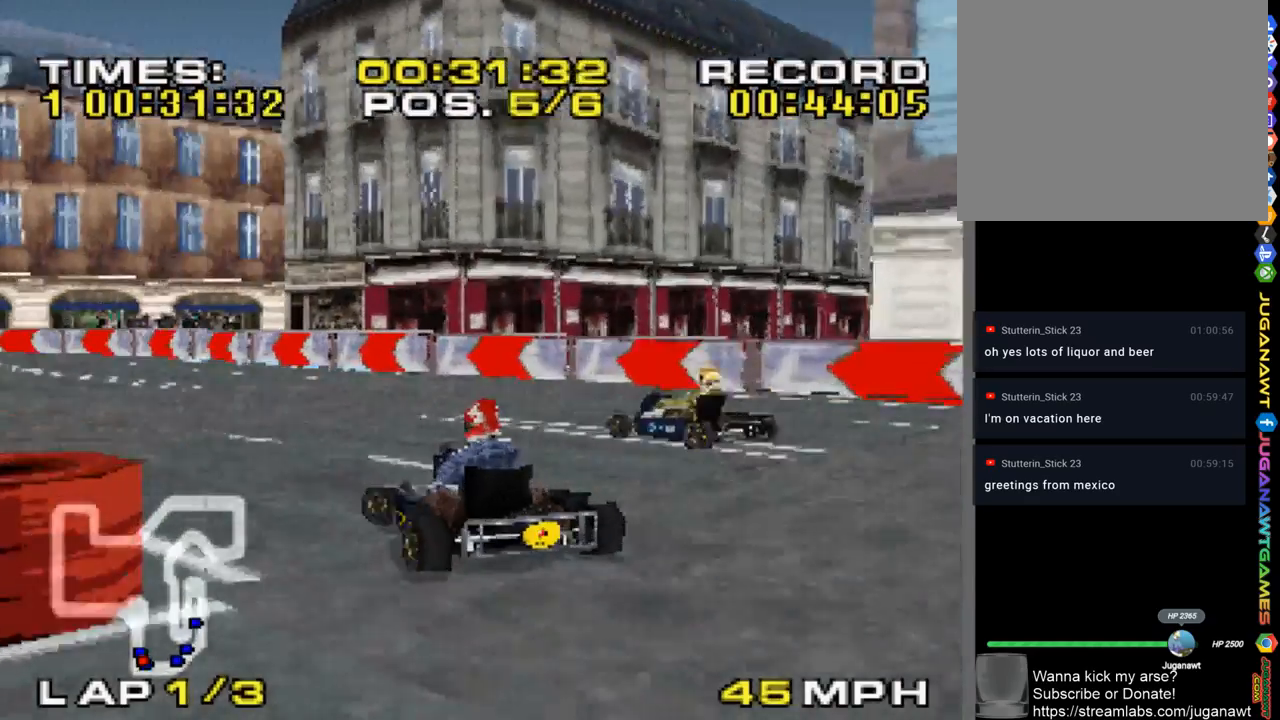
{"buttons": ["CROSS"], "left_stick": "right", "right_stick": "center", "events": [[117, "left_stick", "center"], [183, "left_stick", "right"], [317, "left_stick", "center"], [450, "left_stick", "right"]]}
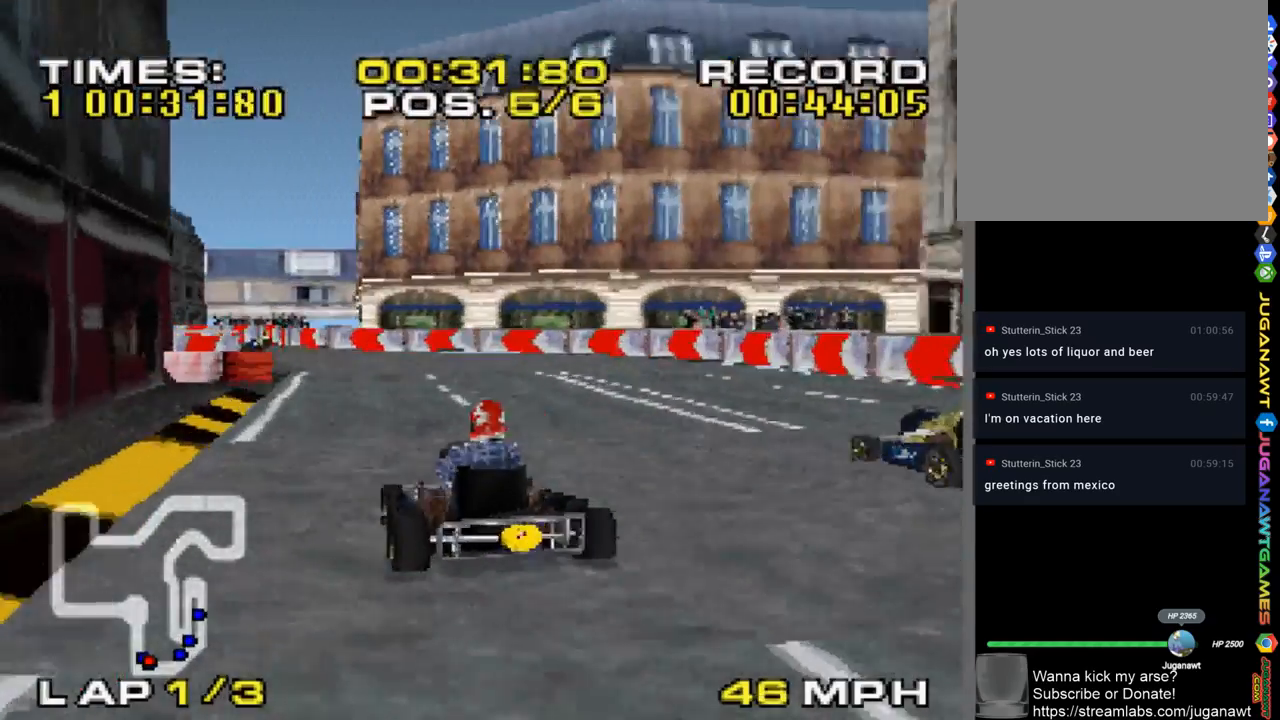
{"buttons": ["CROSS"], "left_stick": "up-left", "right_stick": "center", "events": [[217, "left_stick", "center"], [350, "left_stick", "up-left"]]}
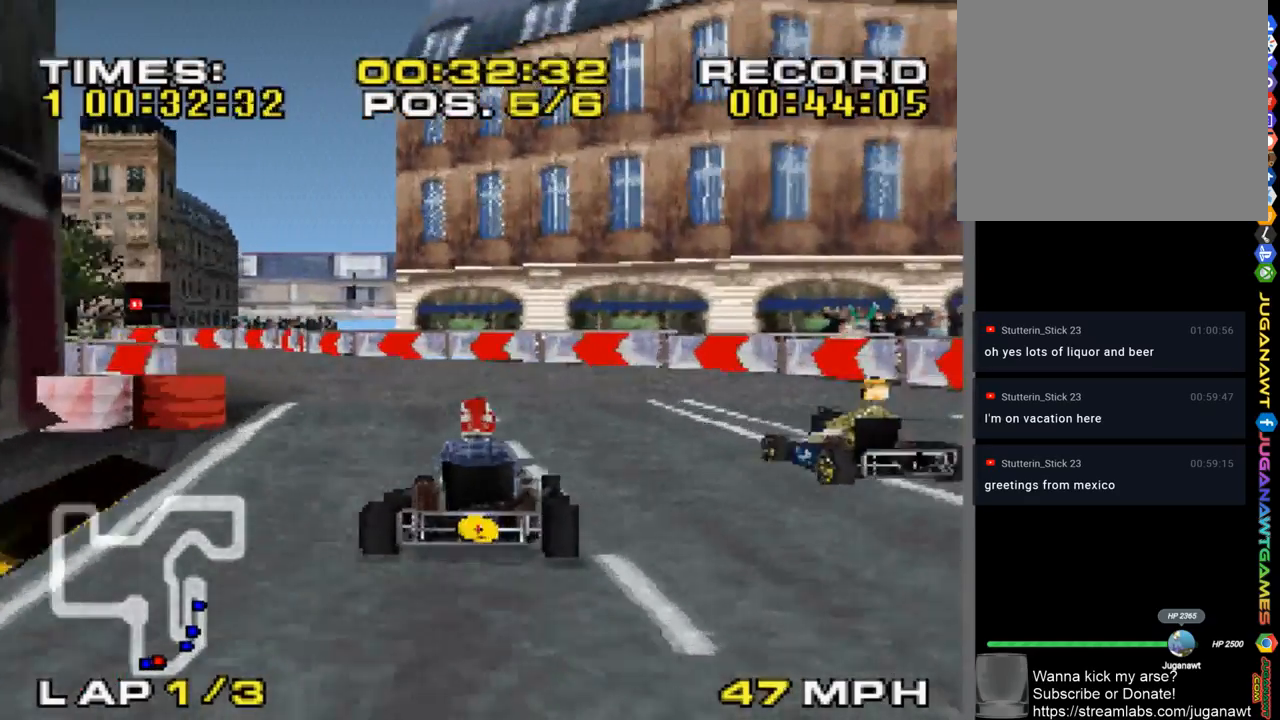
{"buttons": ["CROSS"], "left_stick": "center", "right_stick": "center", "events": [[283, "left_stick", "center"]]}
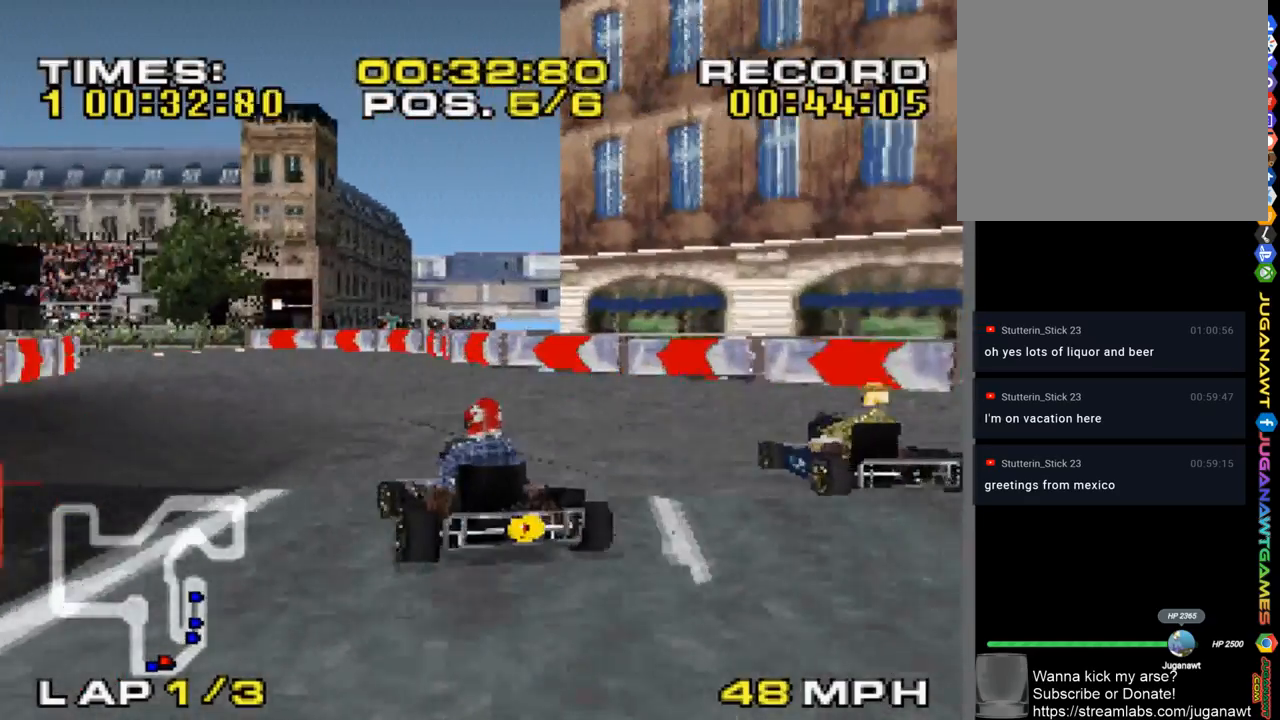
{"buttons": ["CROSS"], "left_stick": "center", "right_stick": "center", "events": [[183, "left_stick", "right"], [317, "left_stick", "center"]]}